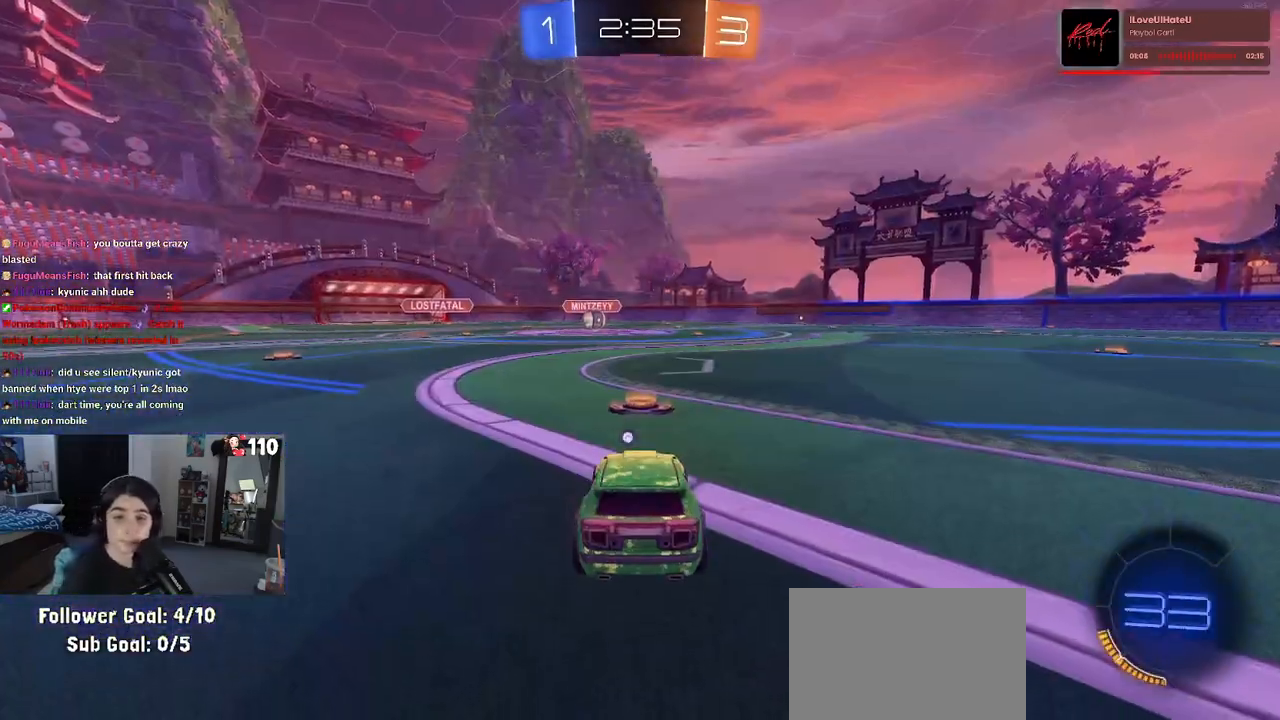
Gameplay with a controller (PlayStation layout); each line is a JSON object with the inputs held at the frame after it. "events" lists button and stick changes between this image and that frame as [ms after this image, input, new state], when the widget could be followed in between.
{"buttons": ["TRIANGLE"], "left_stick": "center", "right_stick": "center", "events": [[67, "CROSS", "down"], [183, "CROSS", "up"], [400, "TRIANGLE", "down"]]}
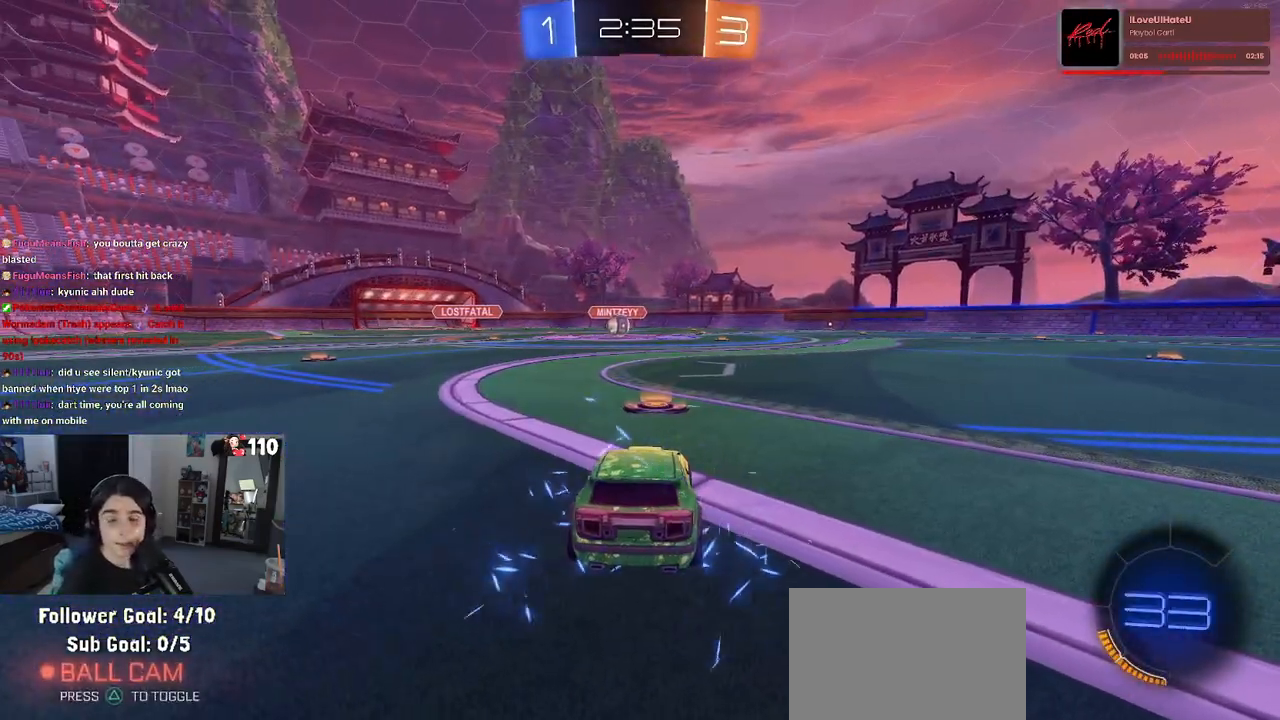
{"buttons": [], "left_stick": "center", "right_stick": "center", "events": [[17, "TRIANGLE", "up"], [67, "TRIANGLE", "down"], [217, "TRIANGLE", "up"]]}
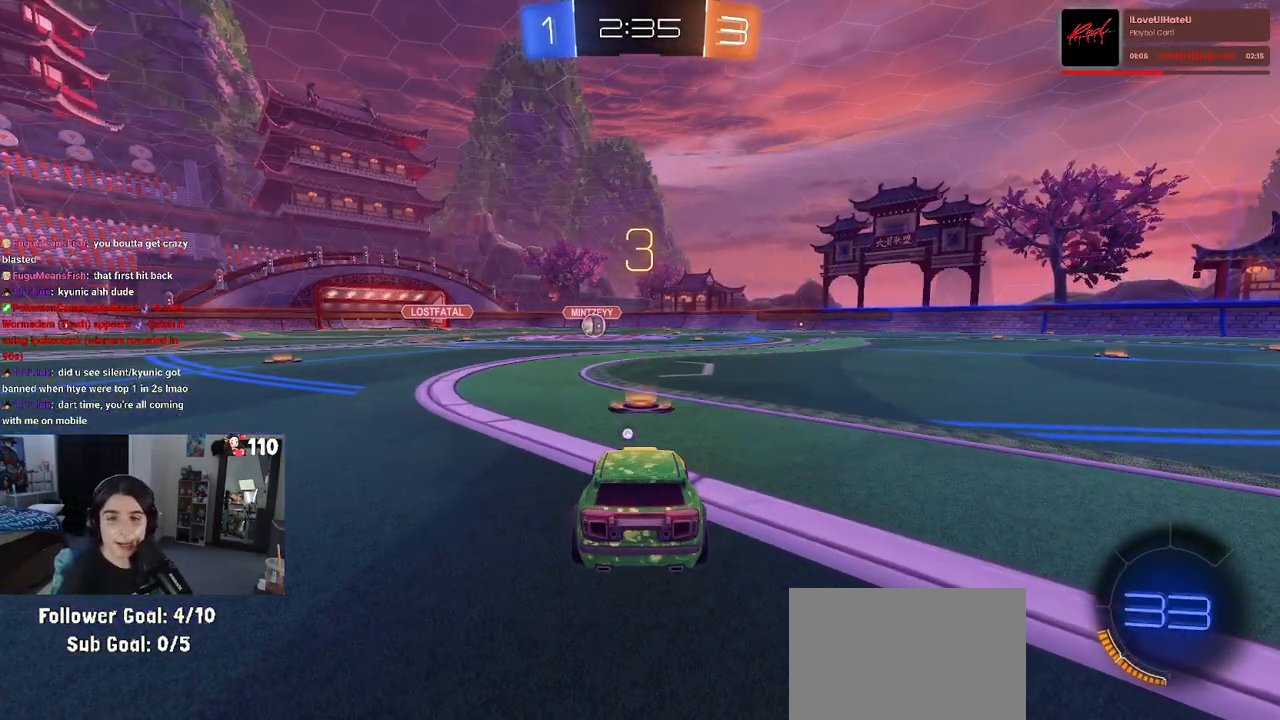
{"buttons": ["R2"], "left_stick": "center", "right_stick": "center", "events": [[200, "R2", "down"]]}
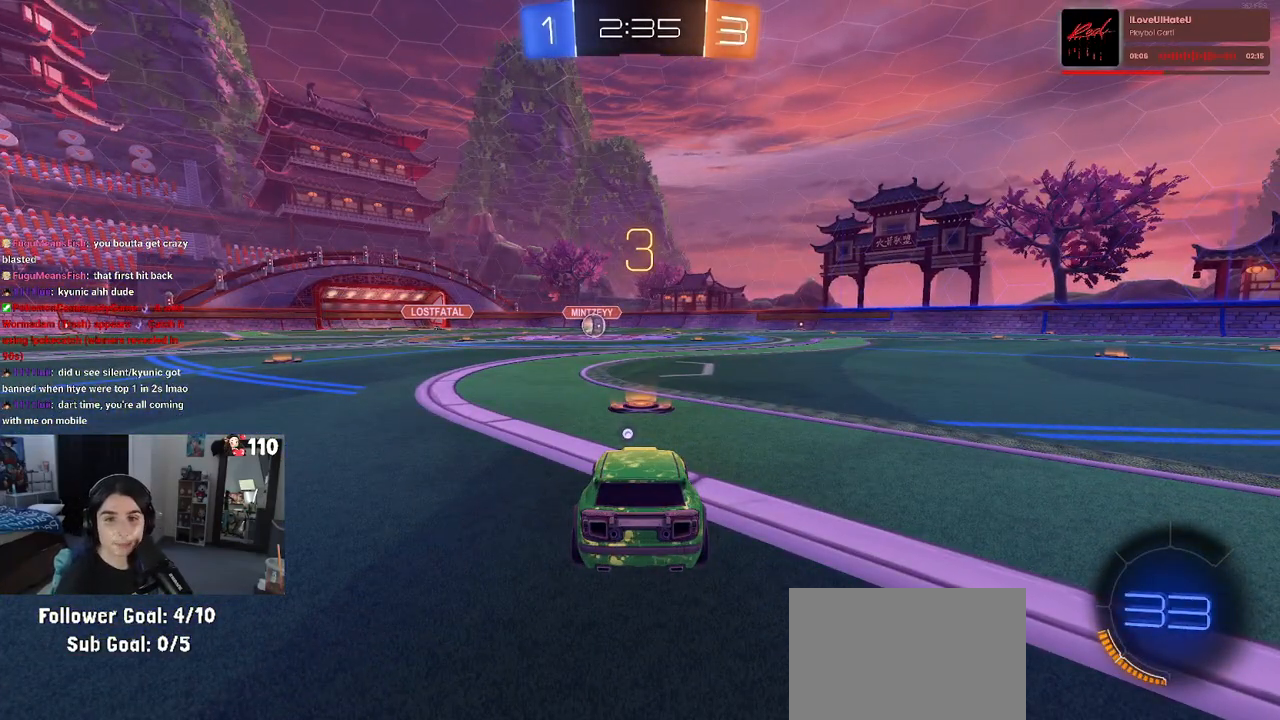
{"buttons": ["R2"], "left_stick": "center", "right_stick": "center", "events": [[183, "TRIANGLE", "down"], [267, "TRIANGLE", "up"], [367, "TRIANGLE", "down"], [450, "TRIANGLE", "up"]]}
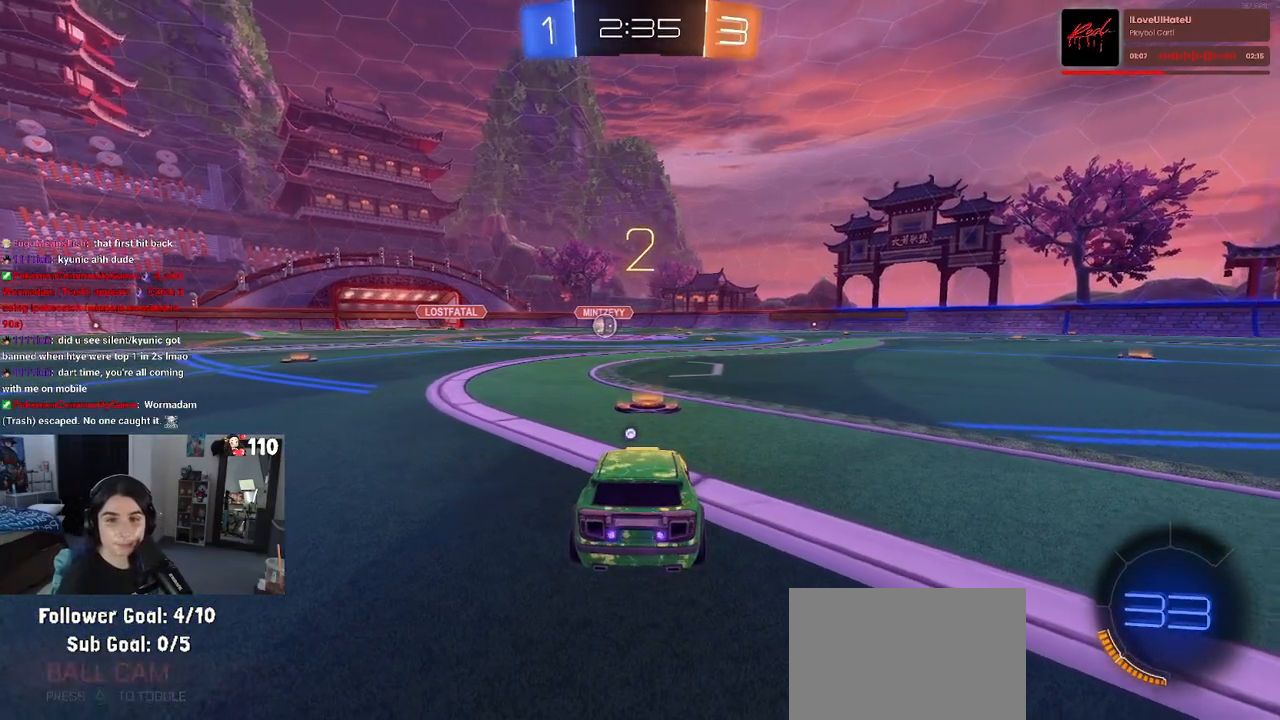
{"buttons": ["R2"], "left_stick": "center", "right_stick": "center", "events": []}
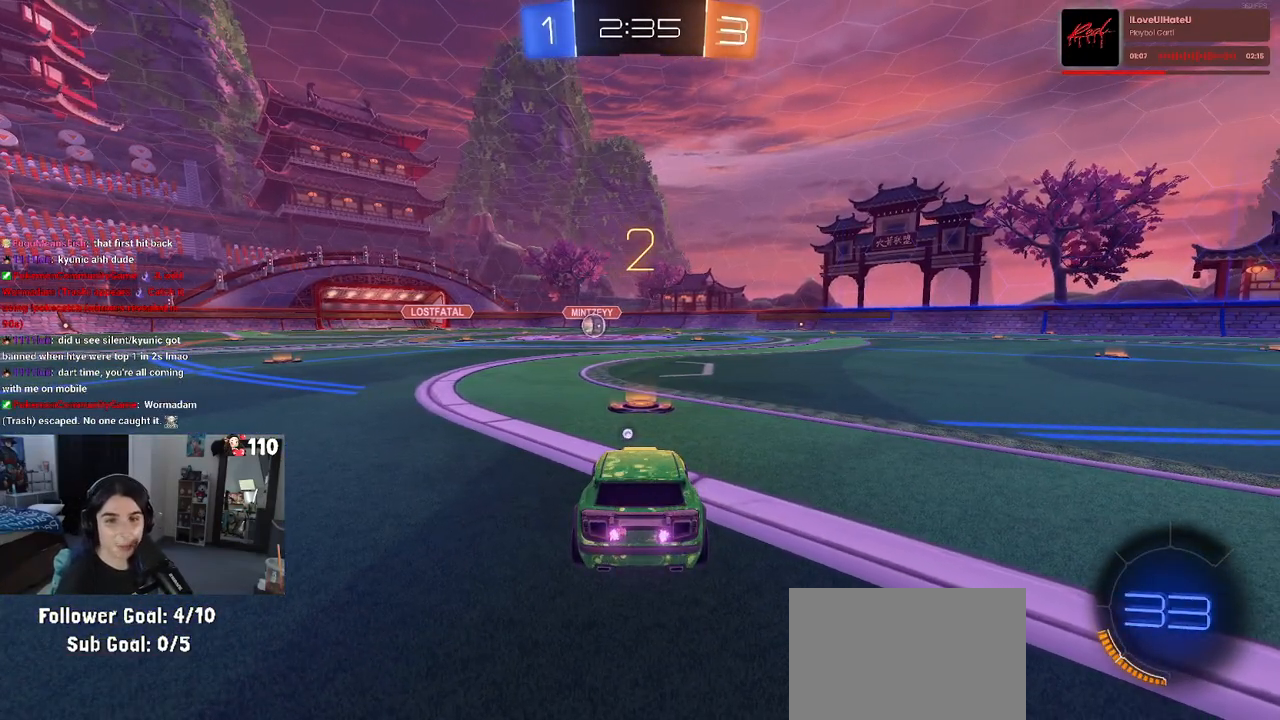
{"buttons": ["R2"], "left_stick": "center", "right_stick": "center", "events": []}
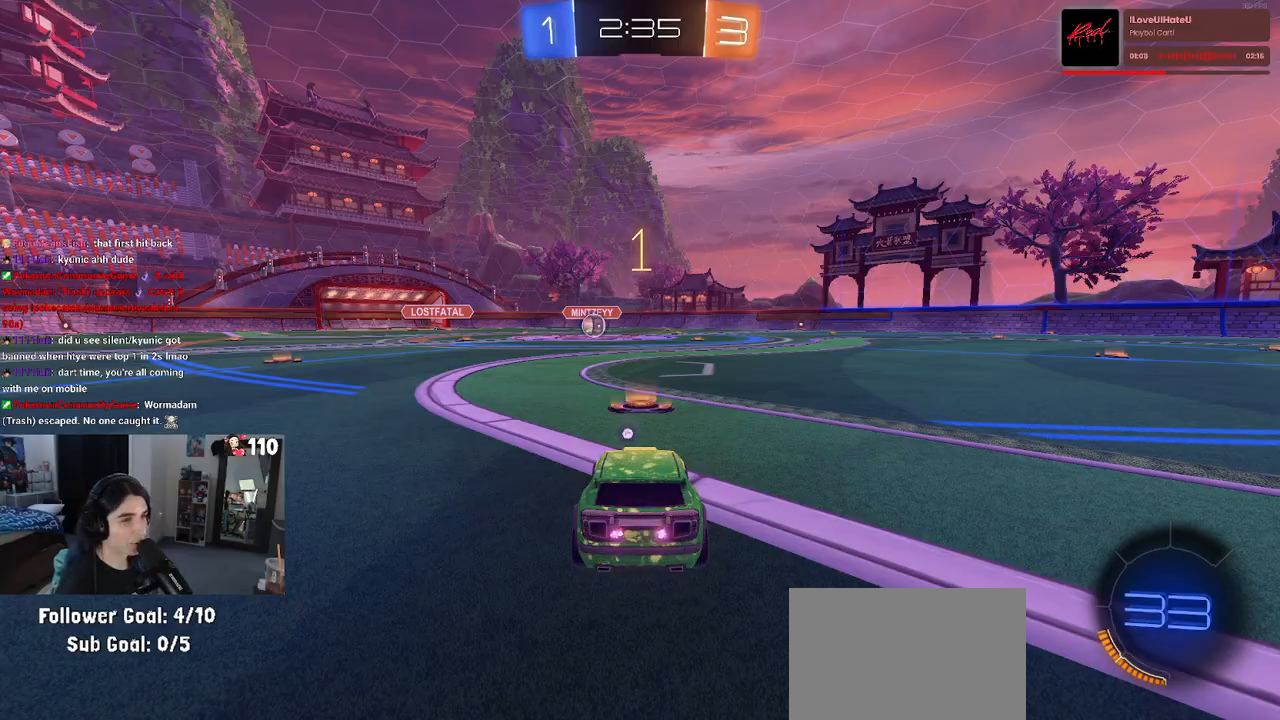
{"buttons": ["R1", "R2"], "left_stick": "center", "right_stick": "center", "events": [[183, "TRIANGLE", "down"], [267, "TRIANGLE", "up"], [400, "R1", "down"]]}
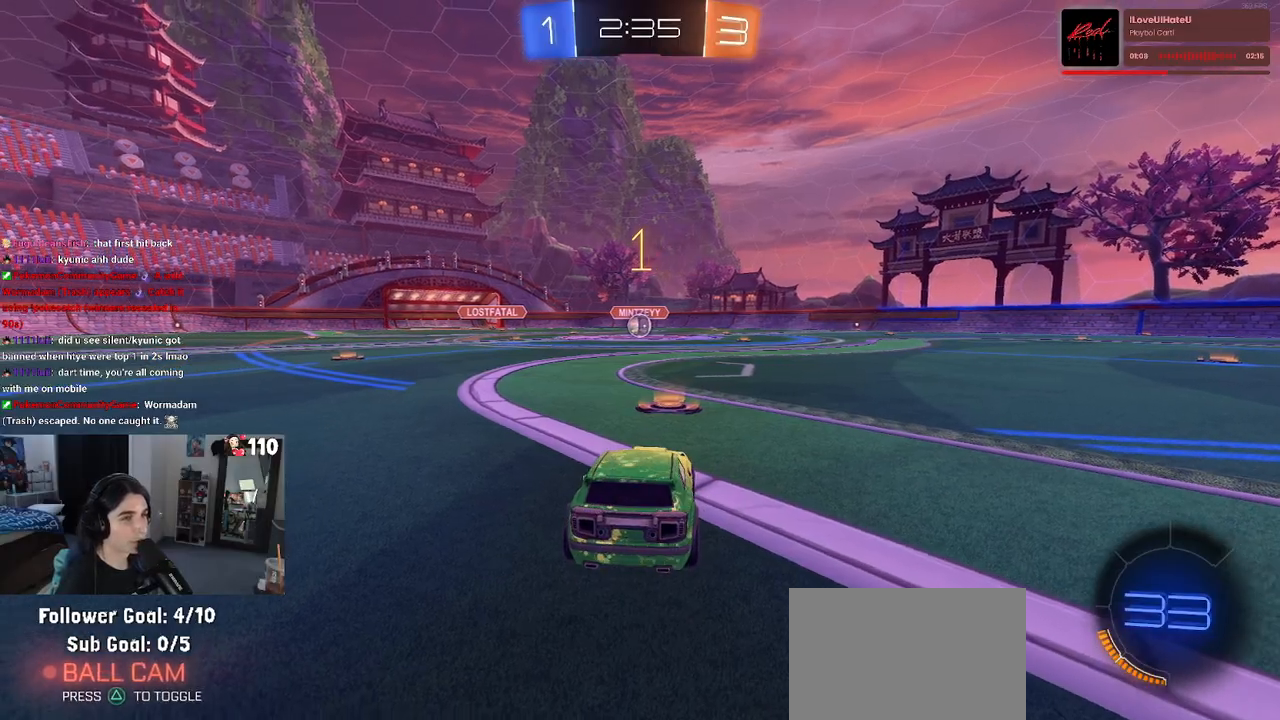
{"buttons": ["R1", "R2"], "left_stick": "right", "right_stick": "center", "events": [[400, "left_stick", "right"]]}
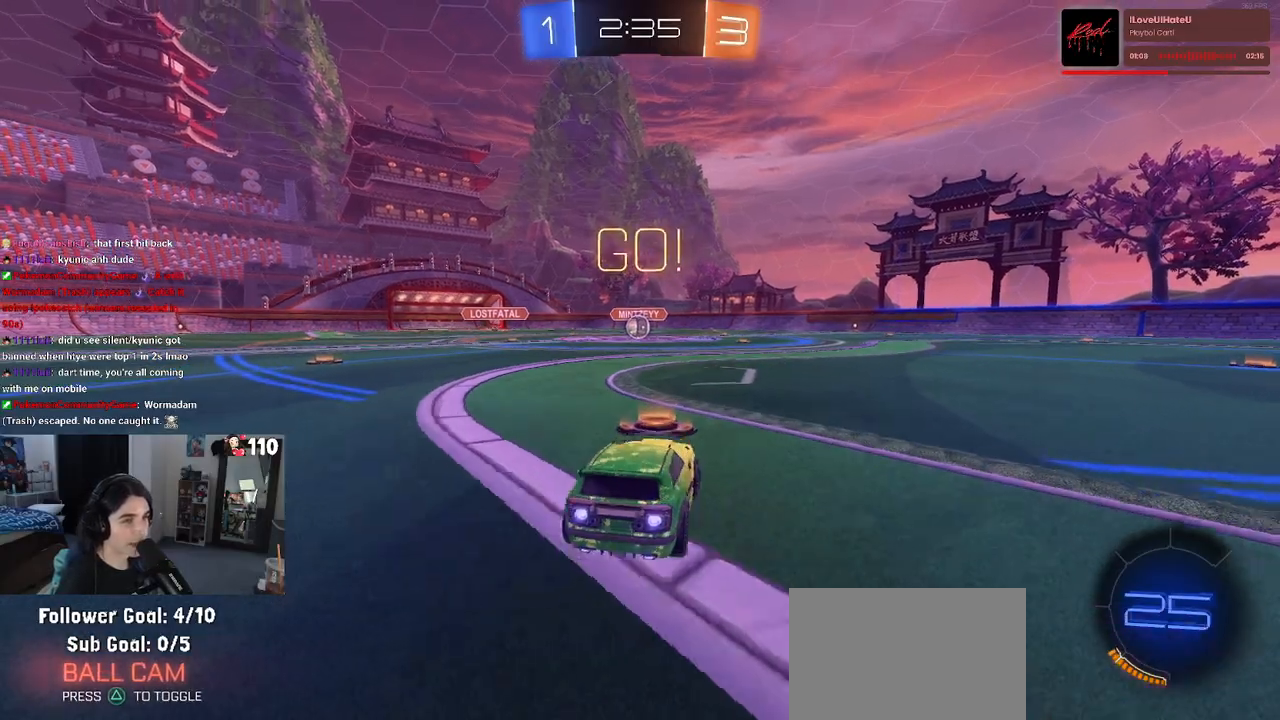
{"buttons": ["SQUARE", "R1", "R2"], "left_stick": "down", "right_stick": "center", "events": [[83, "CROSS", "down"], [117, "left_stick", "up-left"], [167, "CROSS", "up"], [233, "CROSS", "down"], [300, "SQUARE", "down"], [300, "left_stick", "down"], [317, "CROSS", "up"]]}
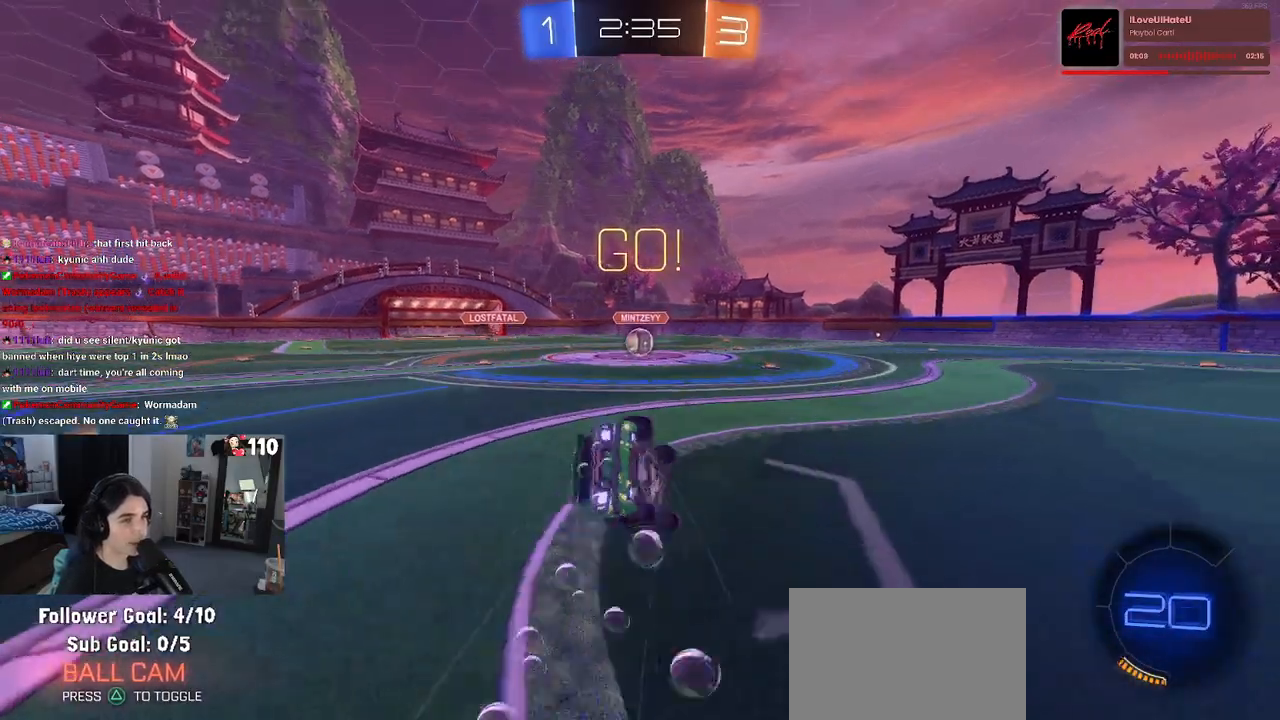
{"buttons": ["SQUARE", "R1", "R2"], "left_stick": "down-left", "right_stick": "center", "events": [[50, "left_stick", "down-left"]]}
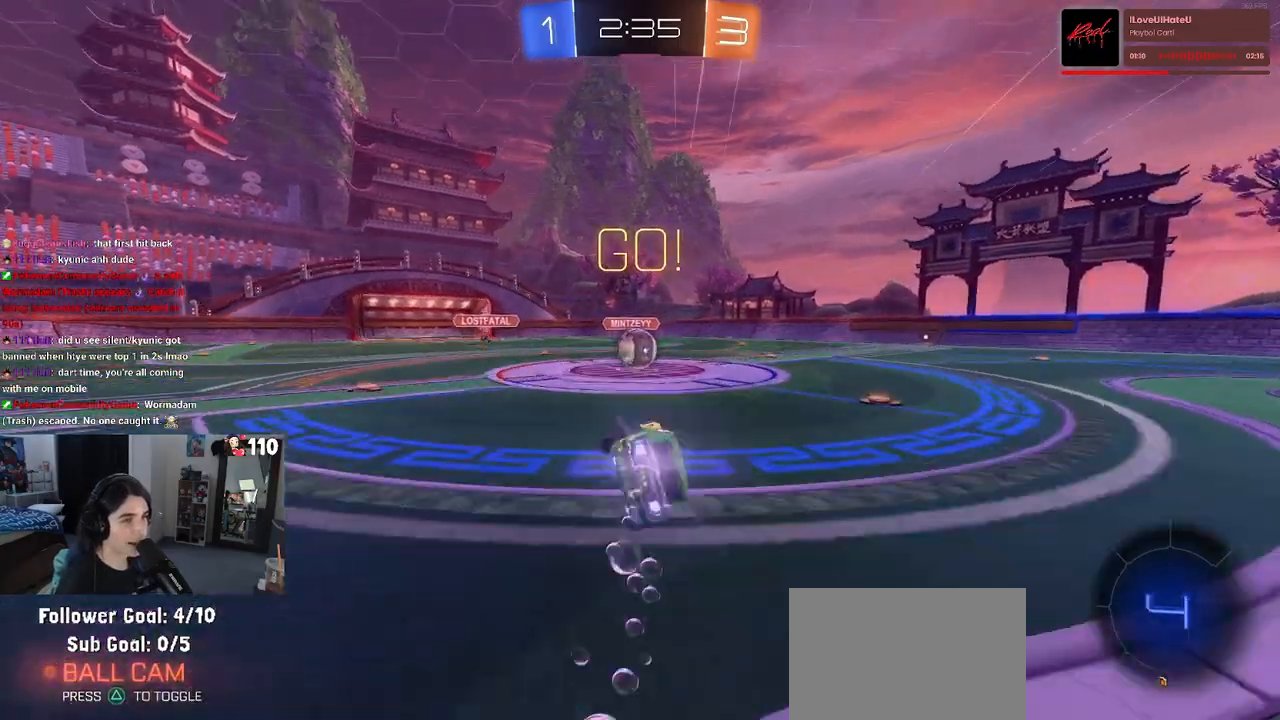
{"buttons": ["CROSS", "R2"], "left_stick": "up", "right_stick": "center", "events": [[167, "left_stick", "center"], [183, "R1", "up"], [217, "SQUARE", "up"], [233, "left_stick", "right"], [400, "CROSS", "down"], [467, "left_stick", "up"]]}
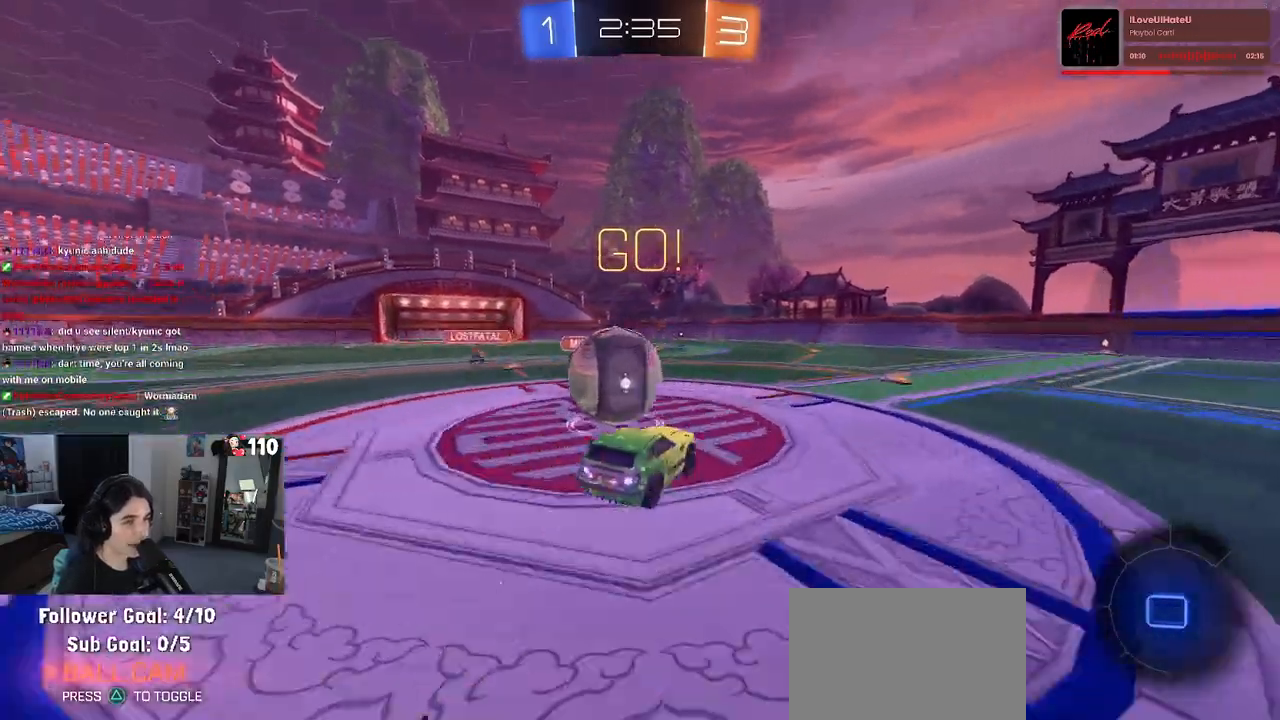
{"buttons": ["SQUARE", "R2"], "left_stick": "down-left", "right_stick": "center", "events": [[17, "CROSS", "up"], [50, "CROSS", "down"], [67, "left_stick", "left"], [100, "SQUARE", "down"], [117, "left_stick", "down-left"], [167, "CROSS", "up"]]}
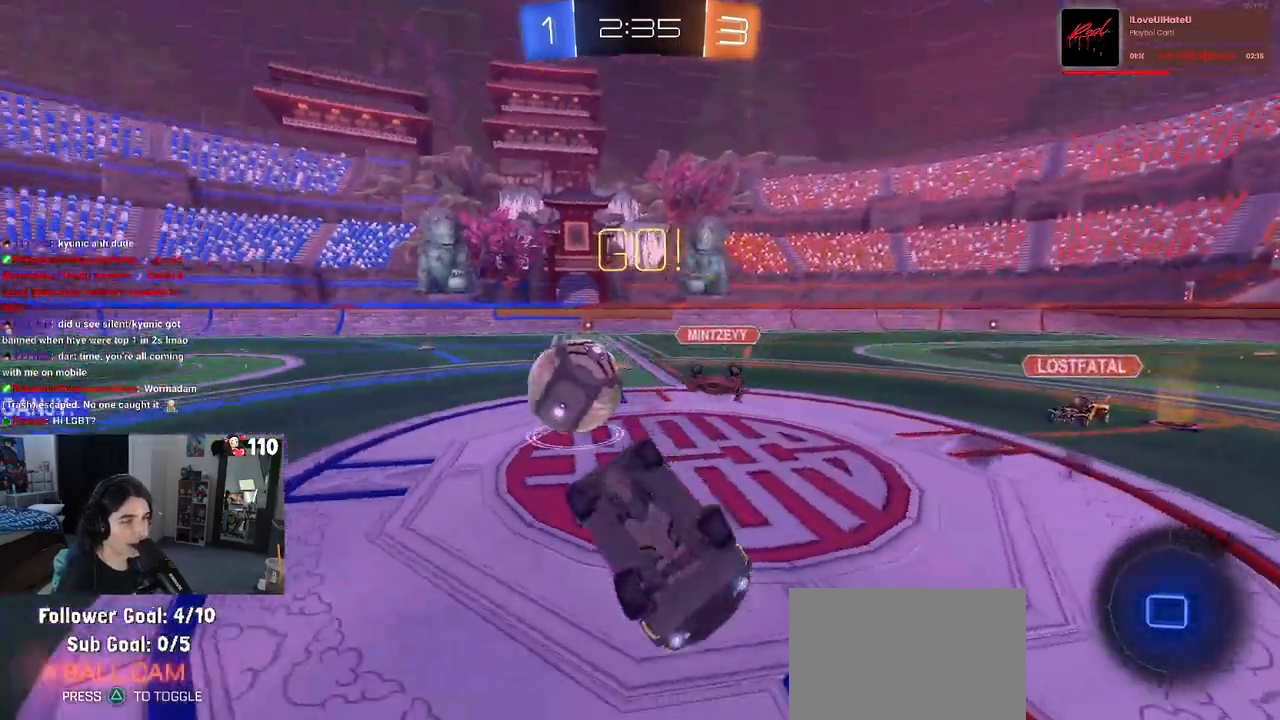
{"buttons": ["R2"], "left_stick": "center", "right_stick": "center", "events": [[417, "SQUARE", "up"], [417, "left_stick", "center"]]}
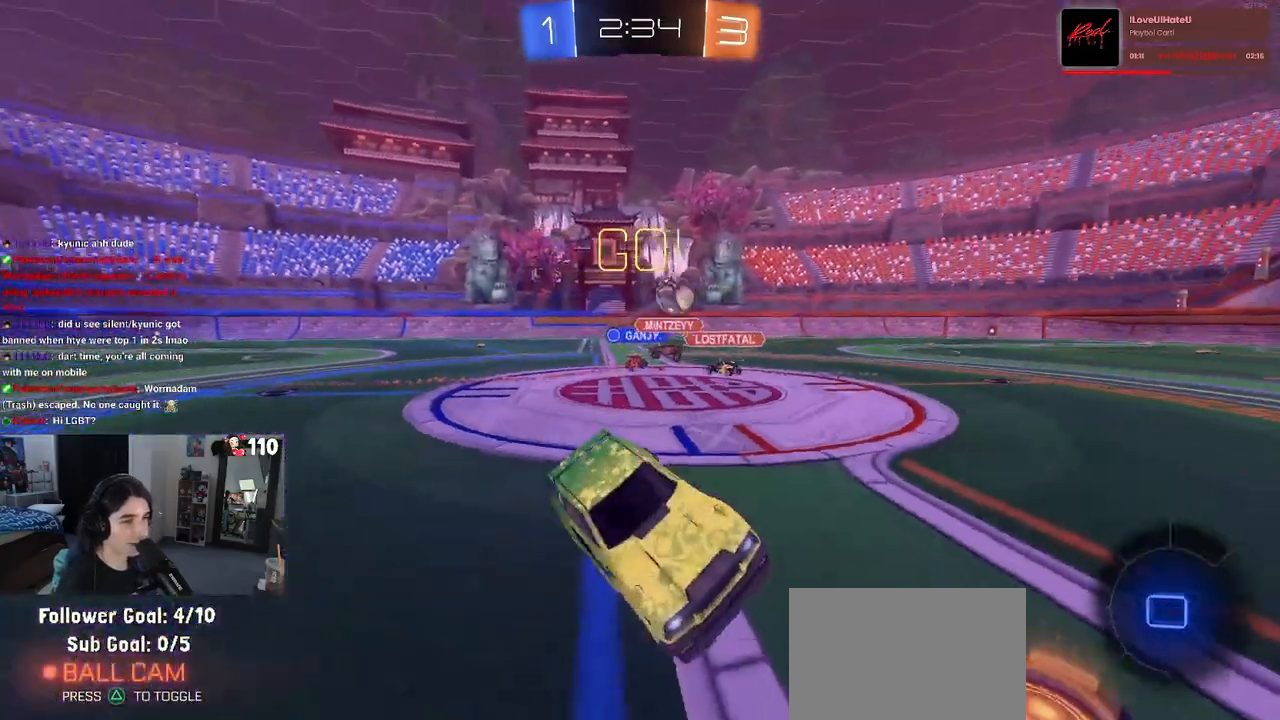
{"buttons": ["R2"], "left_stick": "right", "right_stick": "center", "events": [[183, "left_stick", "right"], [250, "TRIANGLE", "down"], [350, "TRIANGLE", "up"]]}
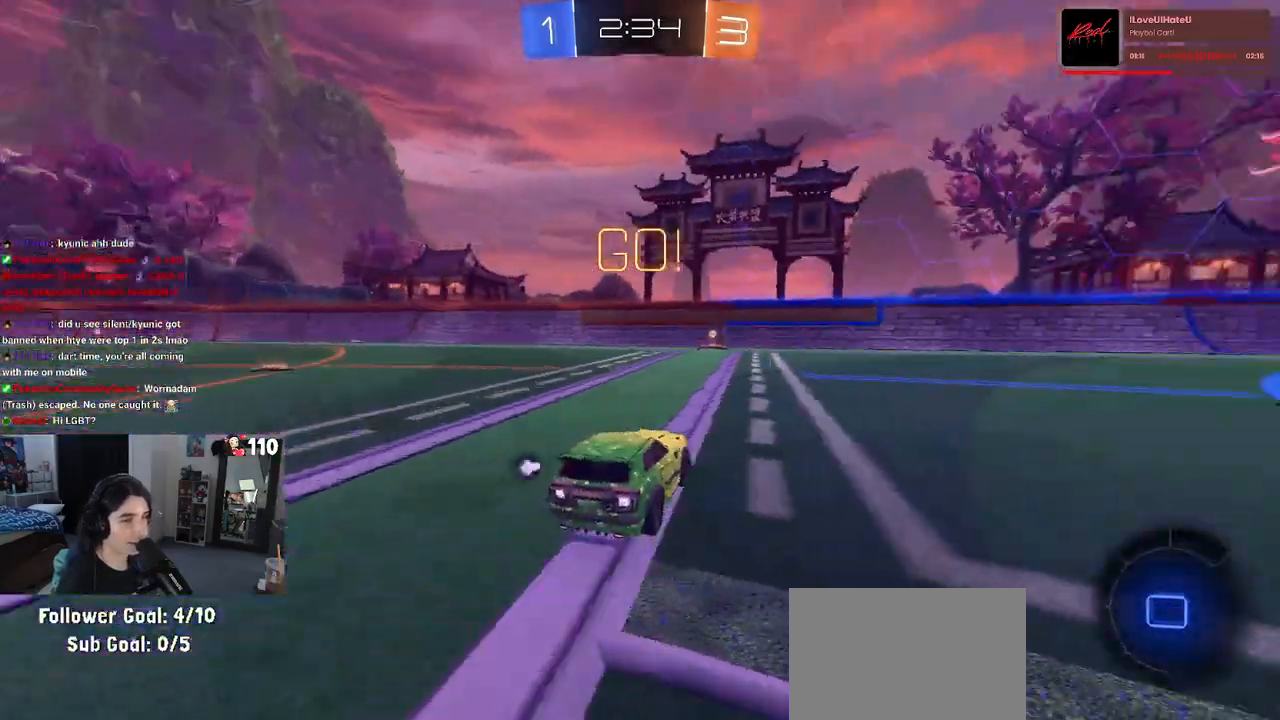
{"buttons": ["R2"], "left_stick": "center", "right_stick": "center", "events": [[50, "left_stick", "center"], [200, "TRIANGLE", "down"], [317, "TRIANGLE", "up"]]}
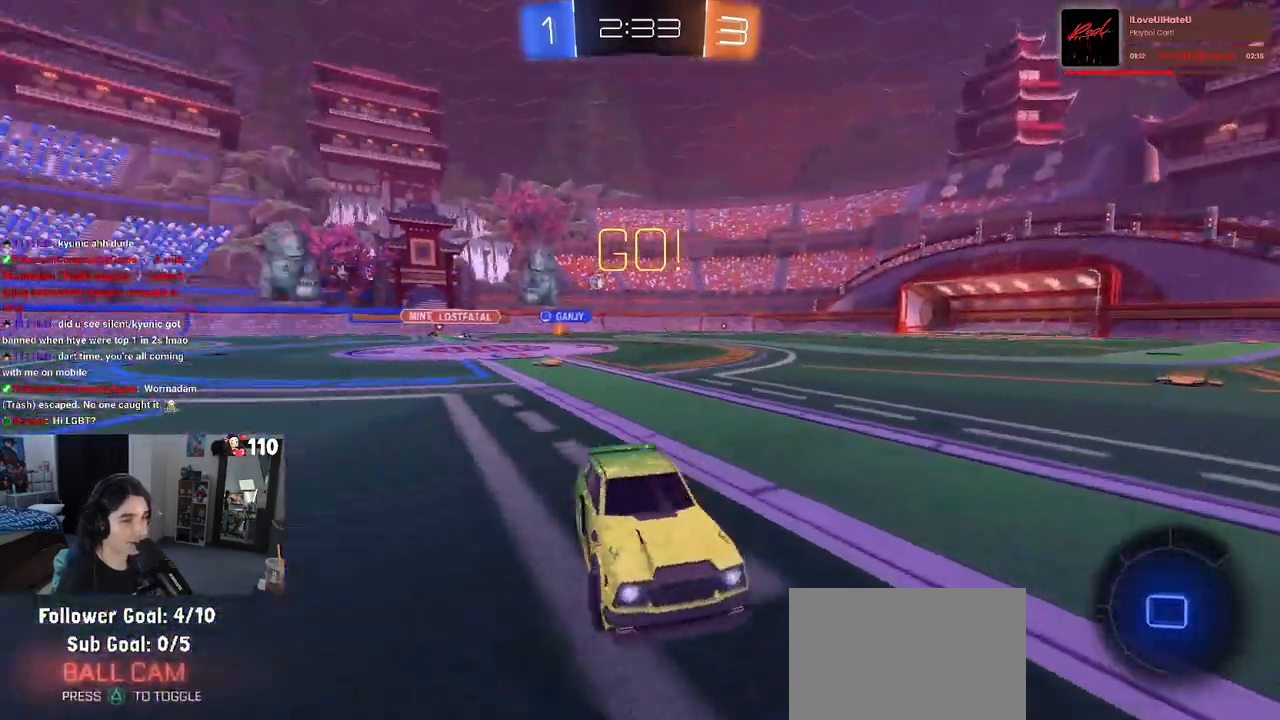
{"buttons": ["R2"], "left_stick": "center", "right_stick": "center", "events": []}
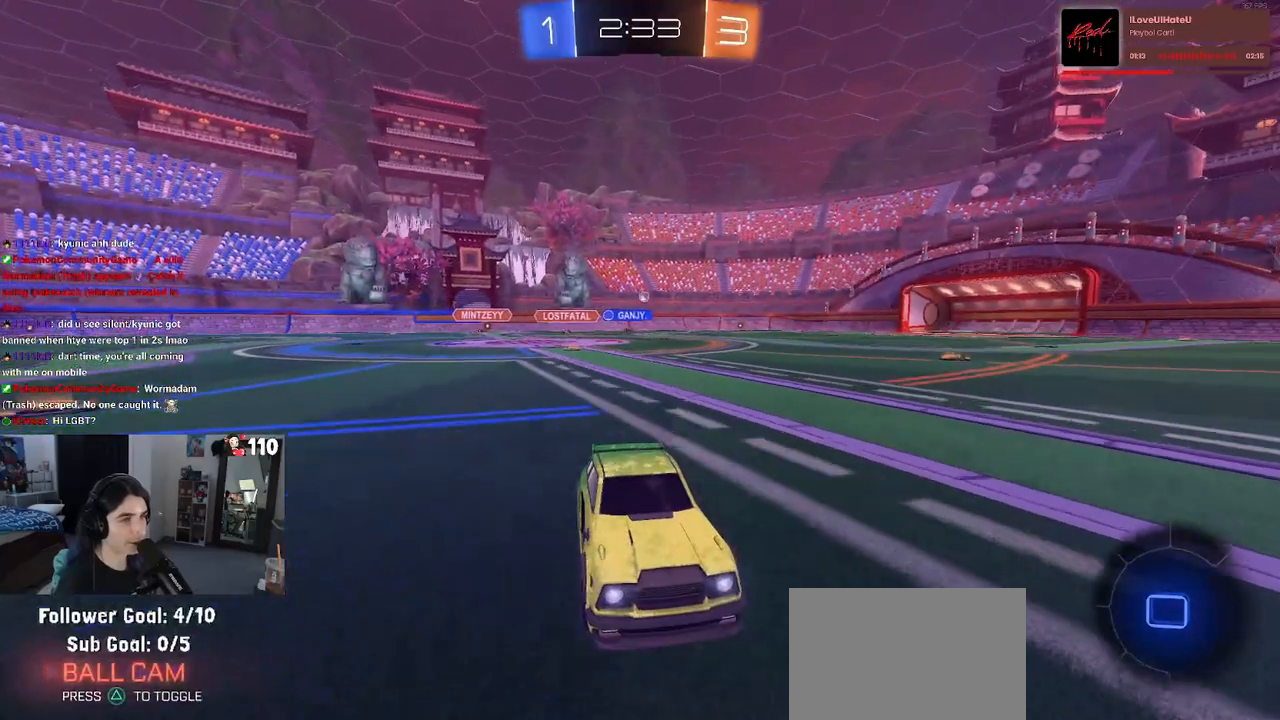
{"buttons": ["R2"], "left_stick": "left", "right_stick": "center", "events": [[167, "left_stick", "left"], [283, "SQUARE", "down"], [367, "SQUARE", "up"]]}
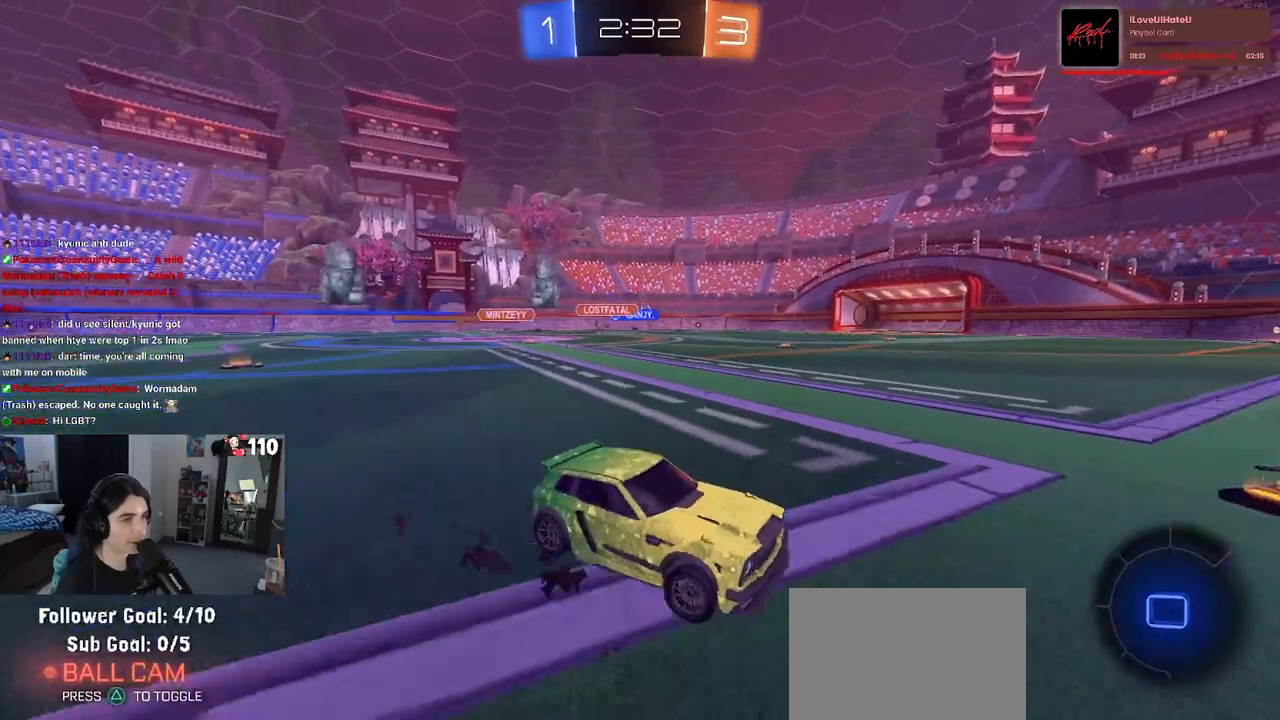
{"buttons": ["R1", "R2"], "left_stick": "left", "right_stick": "center", "events": [[150, "R1", "down"]]}
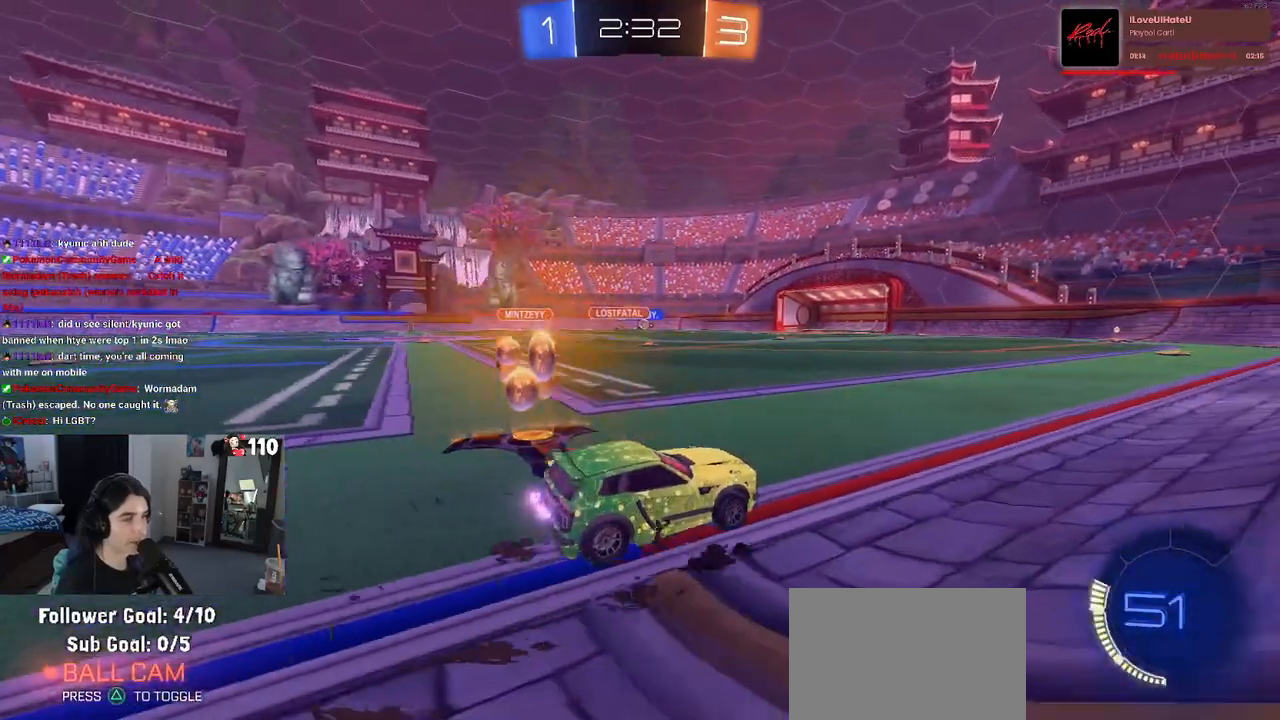
{"buttons": ["R1", "R2"], "left_stick": "center", "right_stick": "center", "events": [[333, "left_stick", "center"]]}
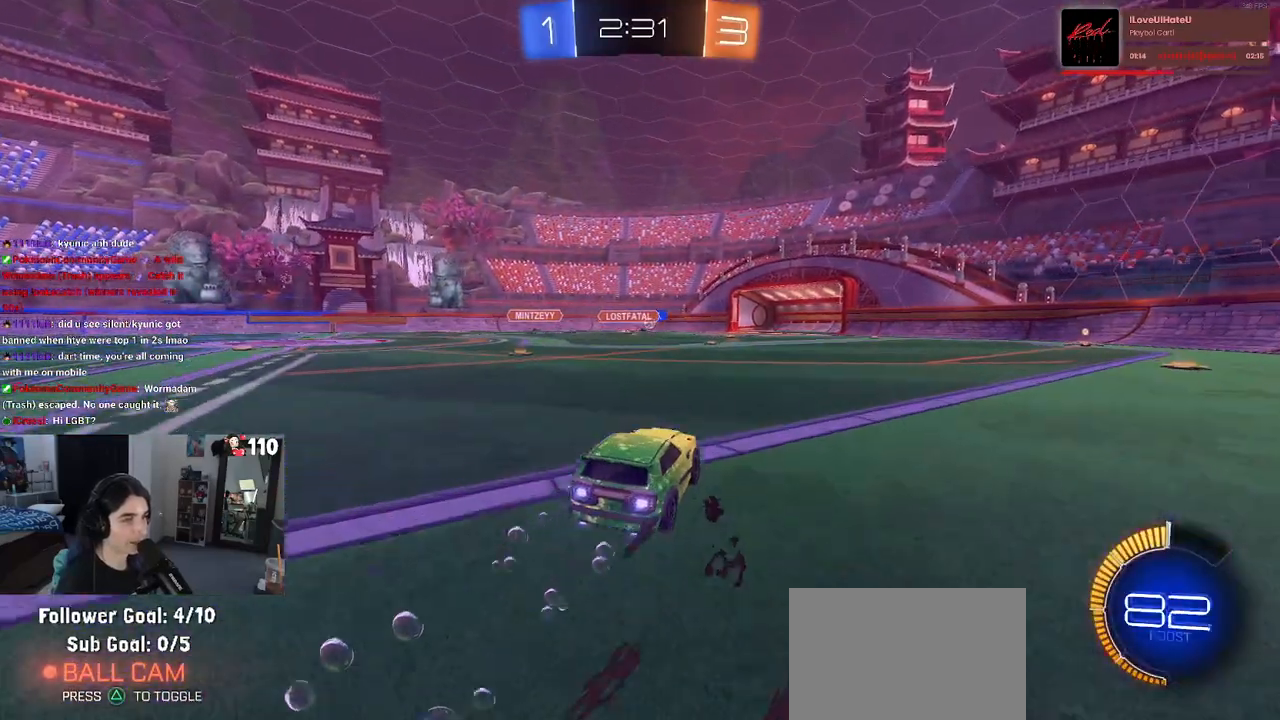
{"buttons": ["R2"], "left_stick": "center", "right_stick": "center", "events": [[467, "R1", "up"]]}
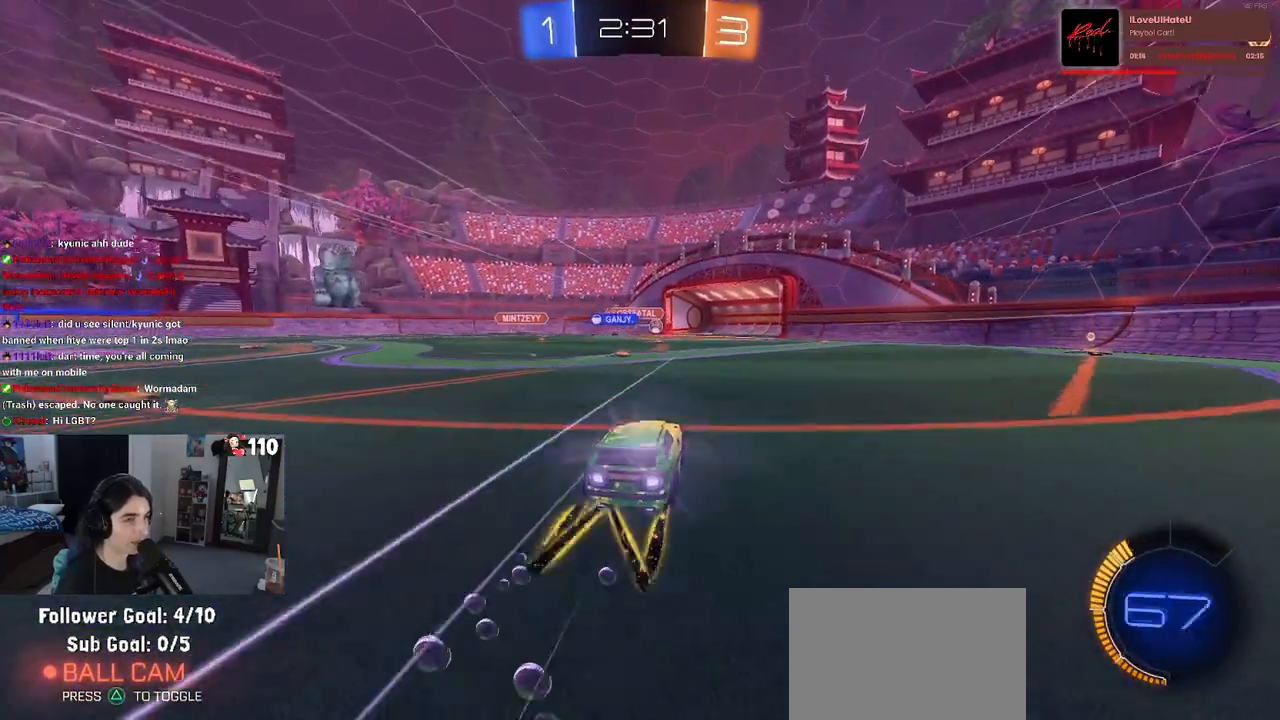
{"buttons": ["R2"], "left_stick": "center", "right_stick": "center", "events": []}
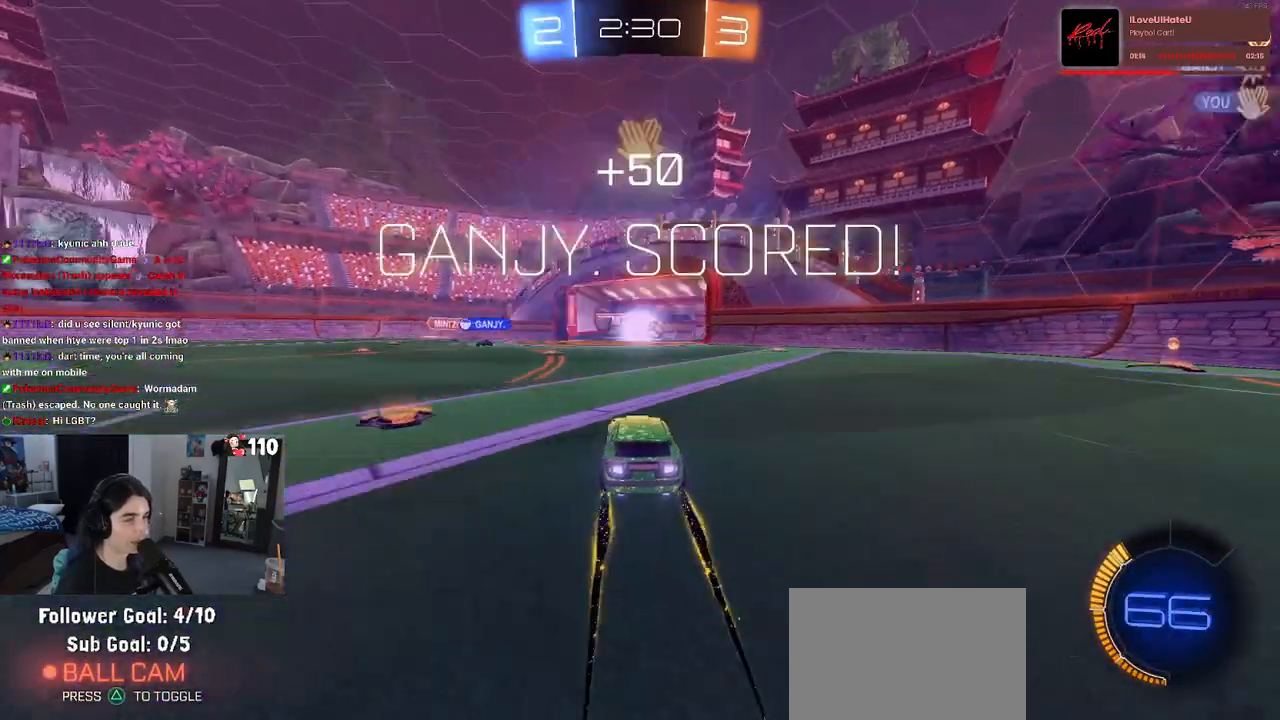
{"buttons": [], "left_stick": "center", "right_stick": "center", "events": [[233, "R2", "up"]]}